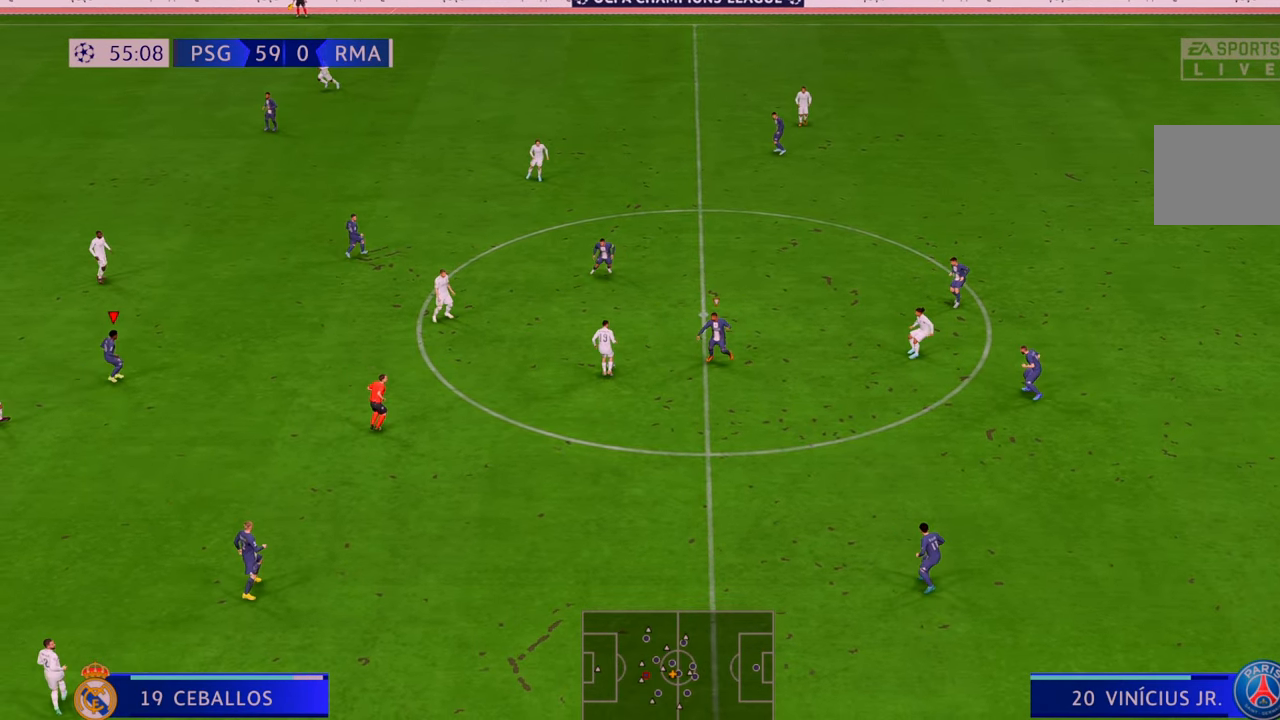
Gameplay with a controller (Xbox layout); each line is a JSON object with the inputs held at the frame after it. "events" lists button and stick changes between this image and that frame as [ms after this image, input, new state], when the widget could be followed in between. Not read: L3 R3.
{"buttons": ["R2"], "left_stick": "up-left", "right_stick": "center", "events": [[350, "L1", "down"], [350, "left_stick", "up-left"], [467, "L1", "up"]]}
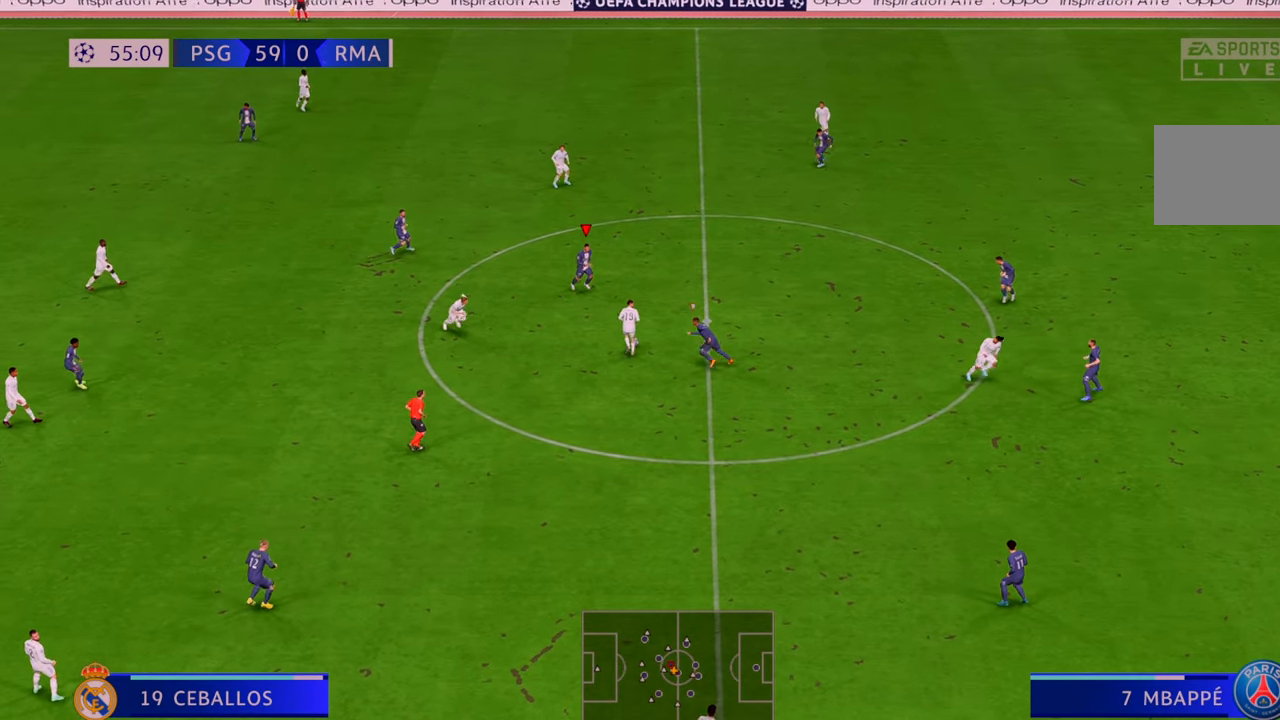
{"buttons": ["R2"], "left_stick": "up", "right_stick": "center"}
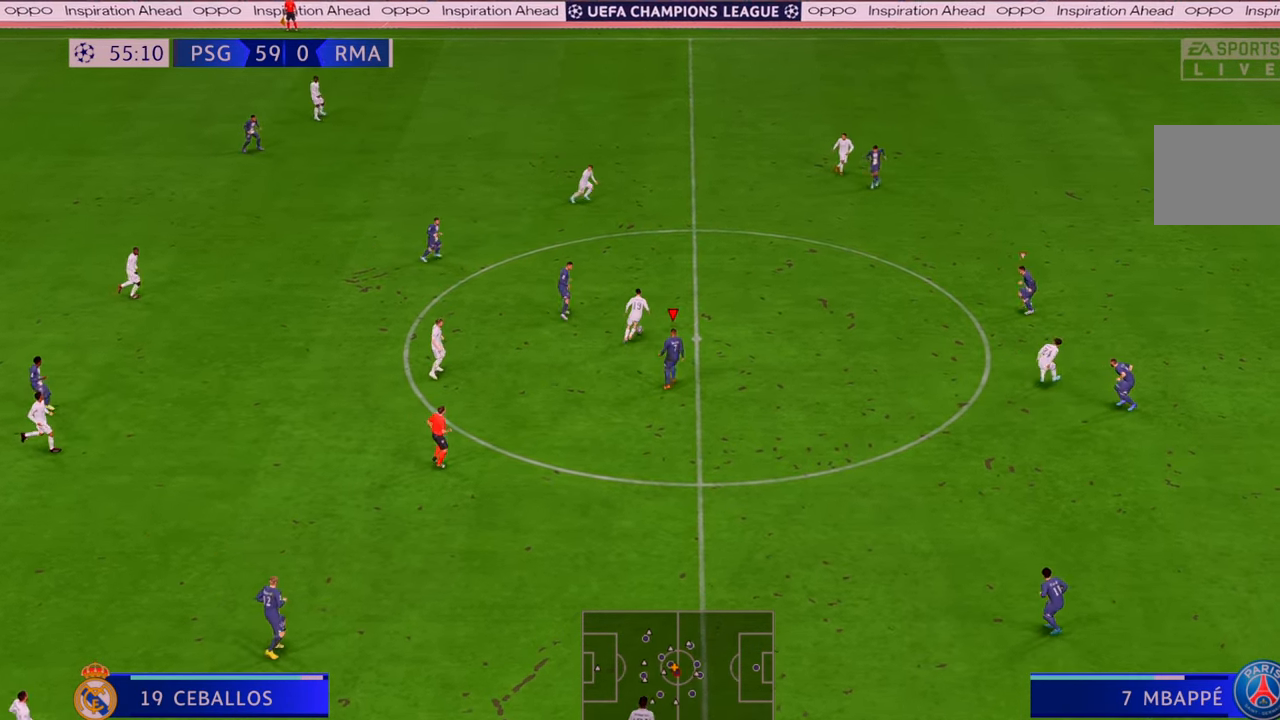
{"buttons": ["R2"], "left_stick": "up-right", "right_stick": "center", "events": [[100, "left_stick", "up-right"]]}
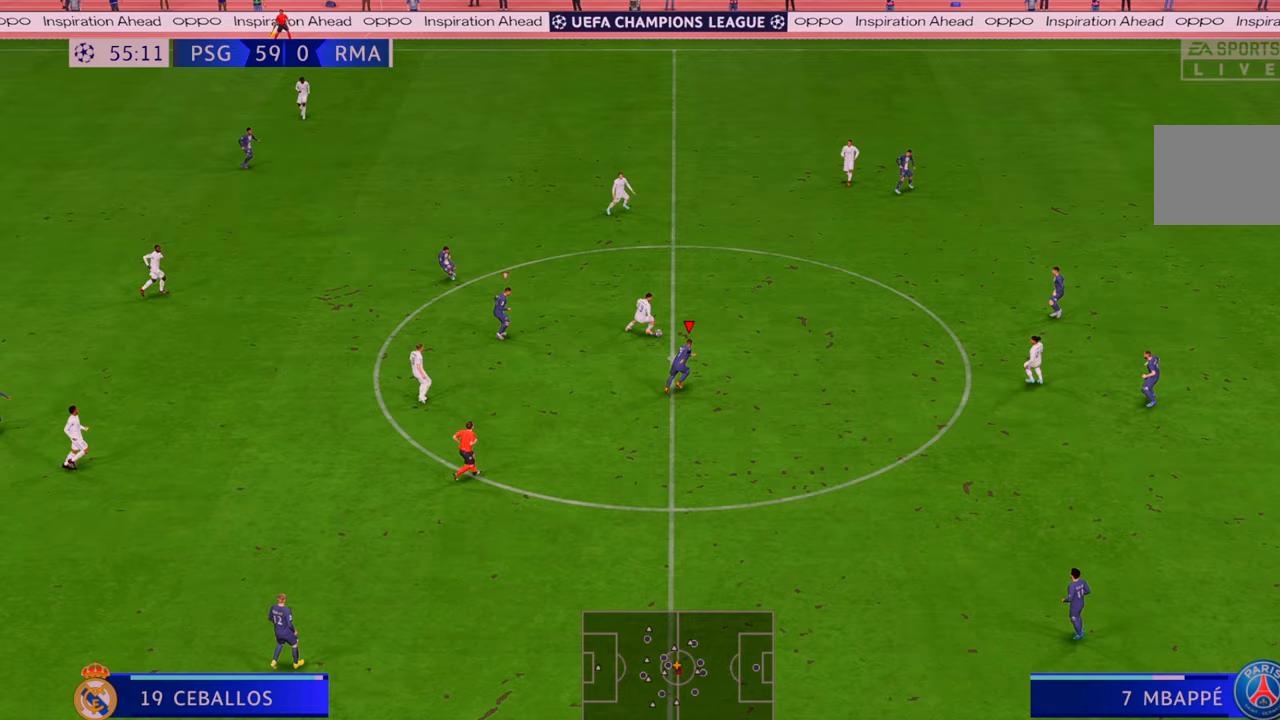
{"buttons": ["R2"], "left_stick": "up-right", "right_stick": "center", "events": [[117, "left_stick", "up"], [317, "left_stick", "up-right"]]}
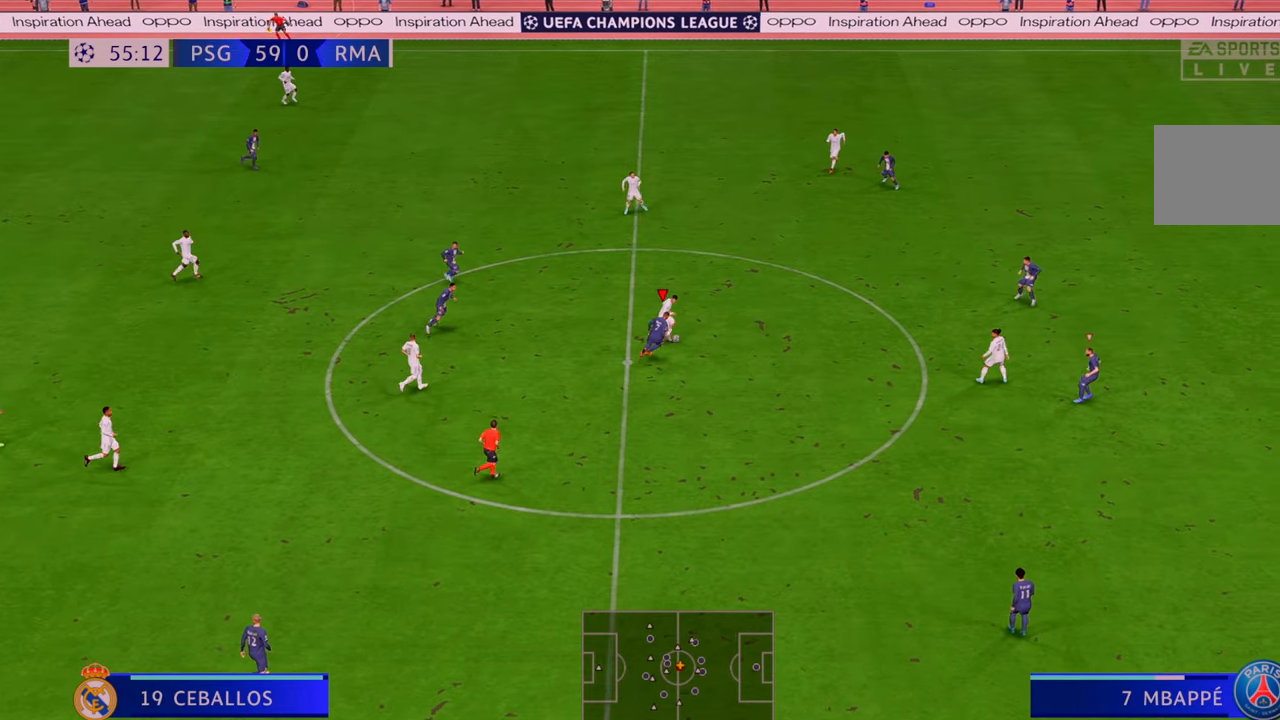
{"buttons": ["R2"], "left_stick": "right", "right_stick": "center", "events": [[267, "left_stick", "right"]]}
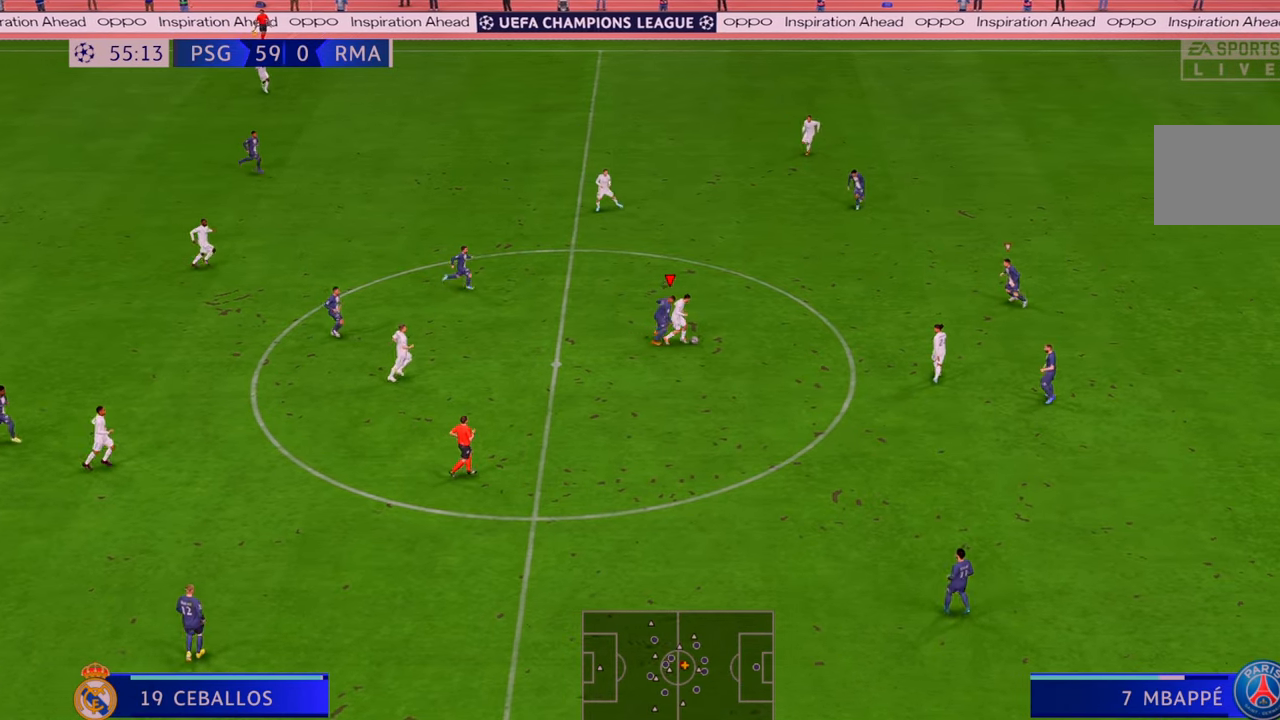
{"buttons": ["R2"], "left_stick": "right", "right_stick": "center", "events": []}
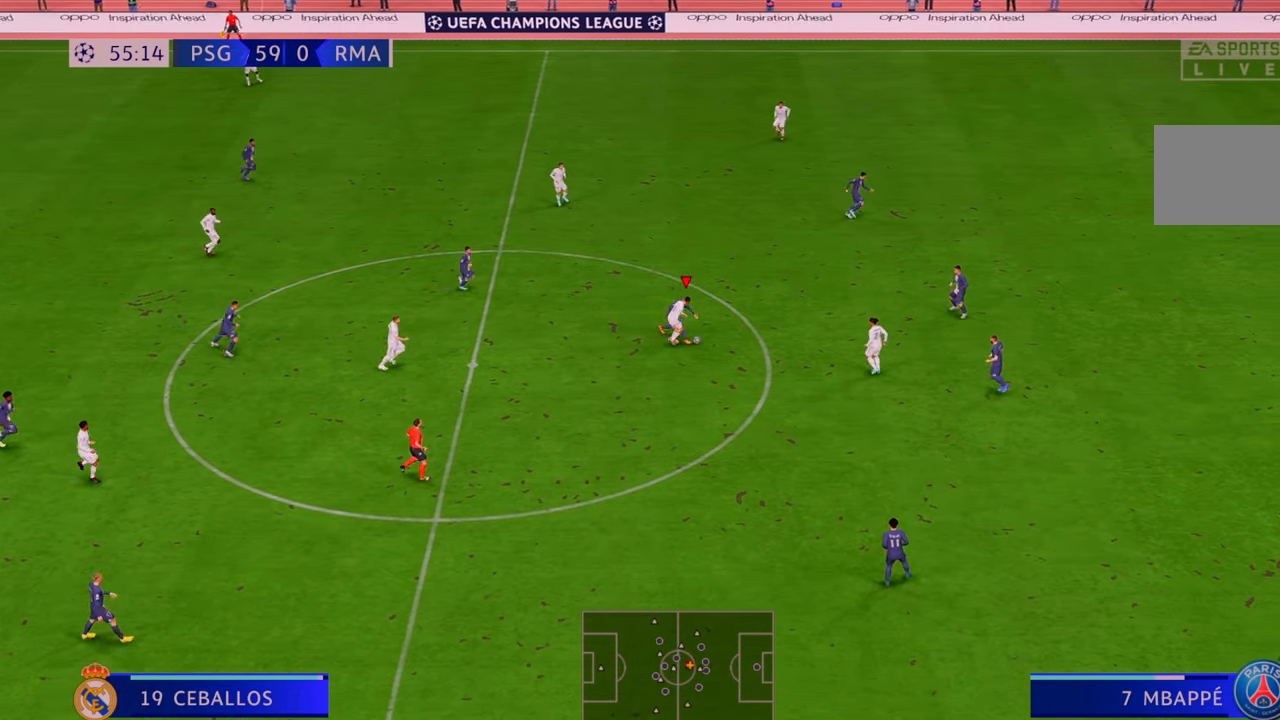
{"buttons": ["R2"], "left_stick": "right", "right_stick": "center", "events": [[250, "left_stick", "down-right"], [467, "left_stick", "right"]]}
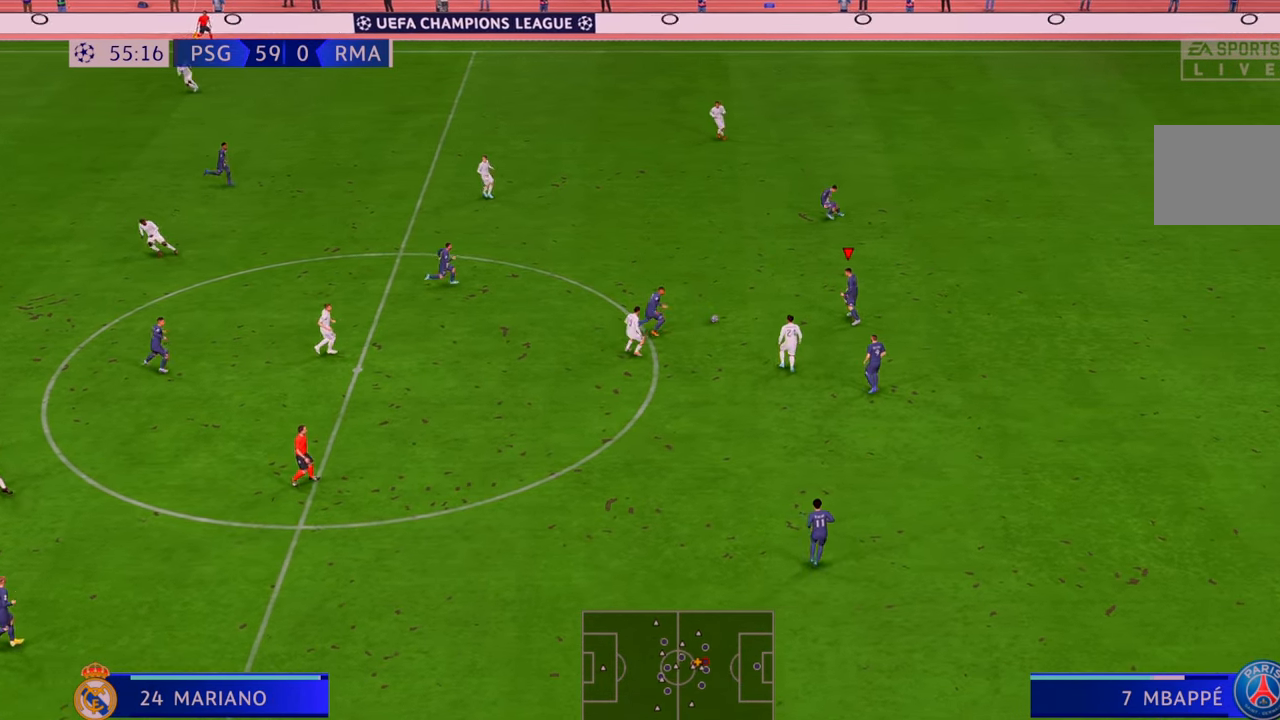
{"buttons": ["R2"], "left_stick": "up-left", "right_stick": "center", "events": [[150, "left_stick", "up"], [217, "A", "down"], [250, "left_stick", "up-left"], [333, "A", "up"]]}
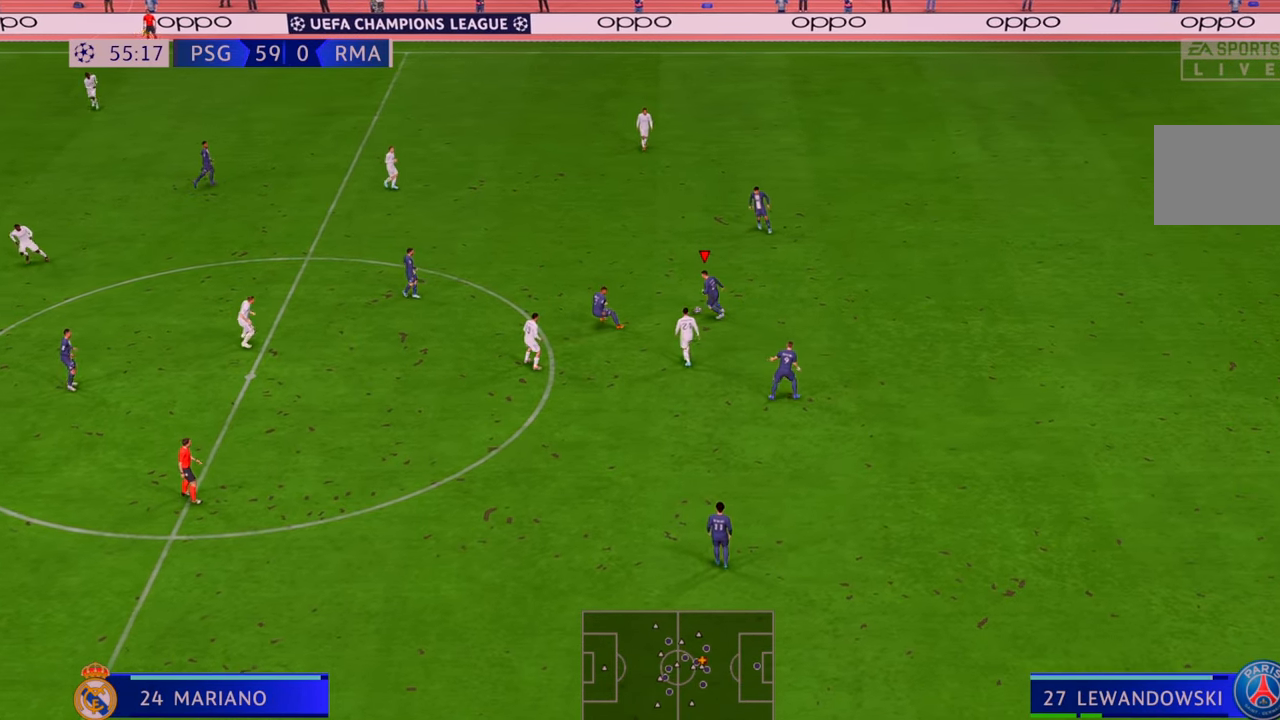
{"buttons": ["R2"], "left_stick": "up-left", "right_stick": "center", "events": []}
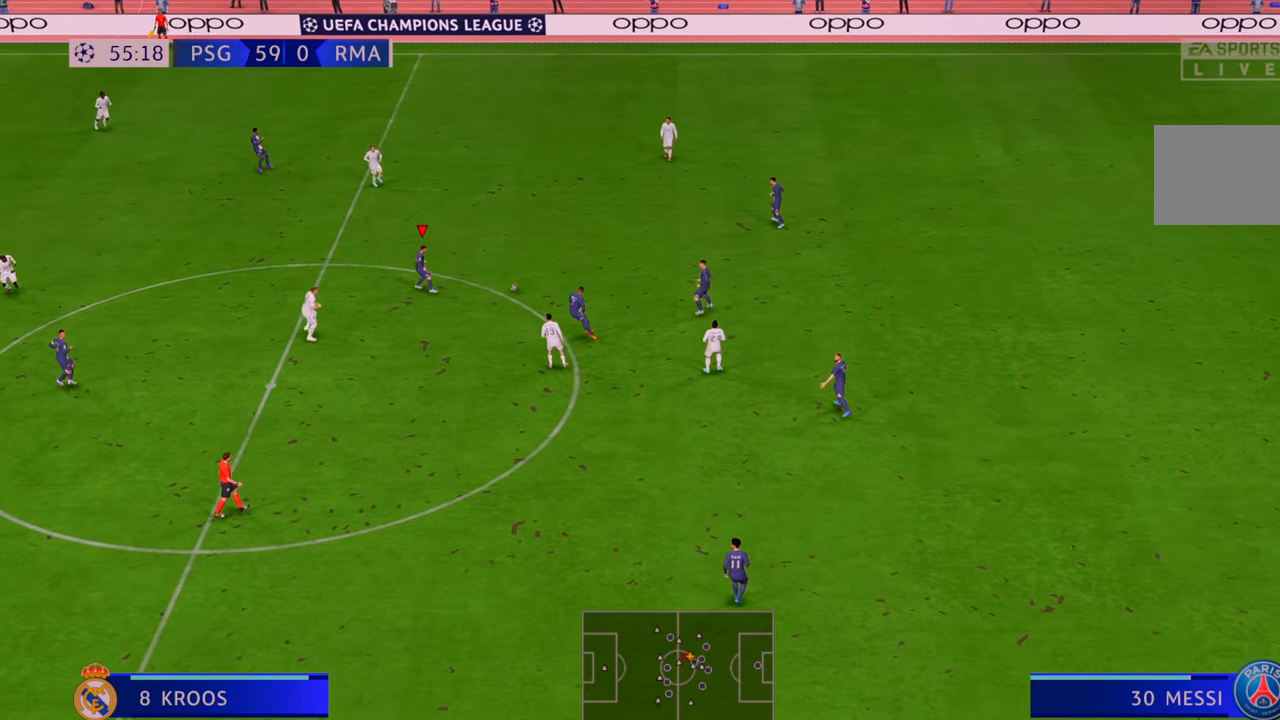
{"buttons": ["R2"], "left_stick": "left", "right_stick": "center", "events": [[33, "A", "down"], [67, "L1", "down"], [133, "A", "up"], [133, "L1", "up"], [300, "left_stick", "left"]]}
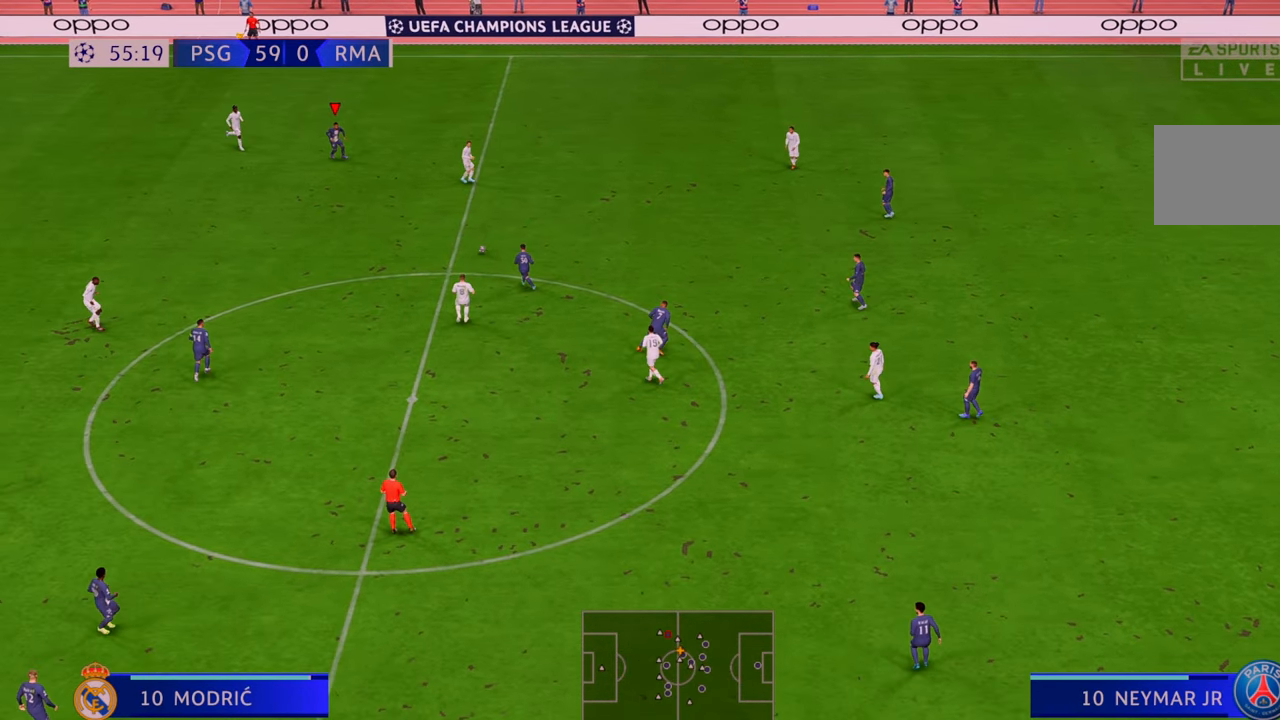
{"buttons": ["A", "R2"], "left_stick": "down", "right_stick": "center", "events": [[267, "left_stick", "down-left"], [450, "left_stick", "down"], [483, "A", "down"]]}
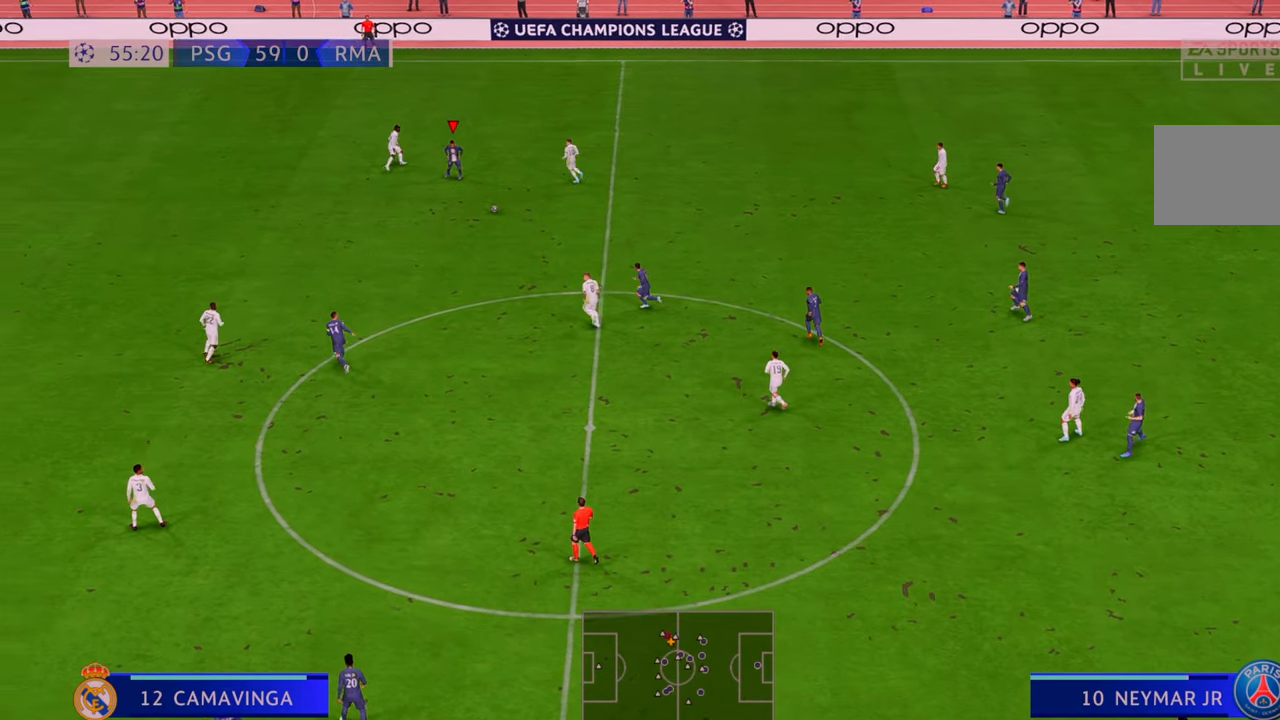
{"buttons": ["R2"], "left_stick": "down-left", "right_stick": "center", "events": [[83, "A", "up"], [417, "left_stick", "down-left"]]}
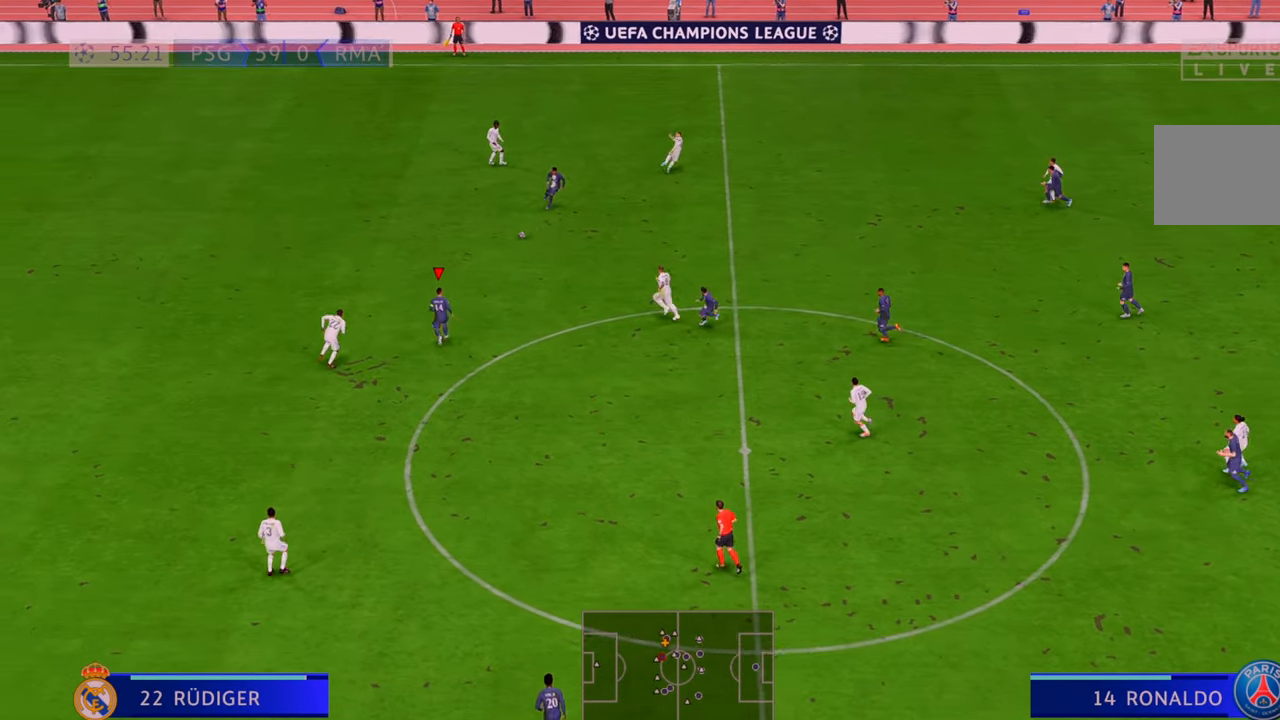
{"buttons": ["R2"], "left_stick": "up", "right_stick": "center", "events": [[50, "left_stick", "left"], [150, "left_stick", "up-left"], [350, "left_stick", "up"]]}
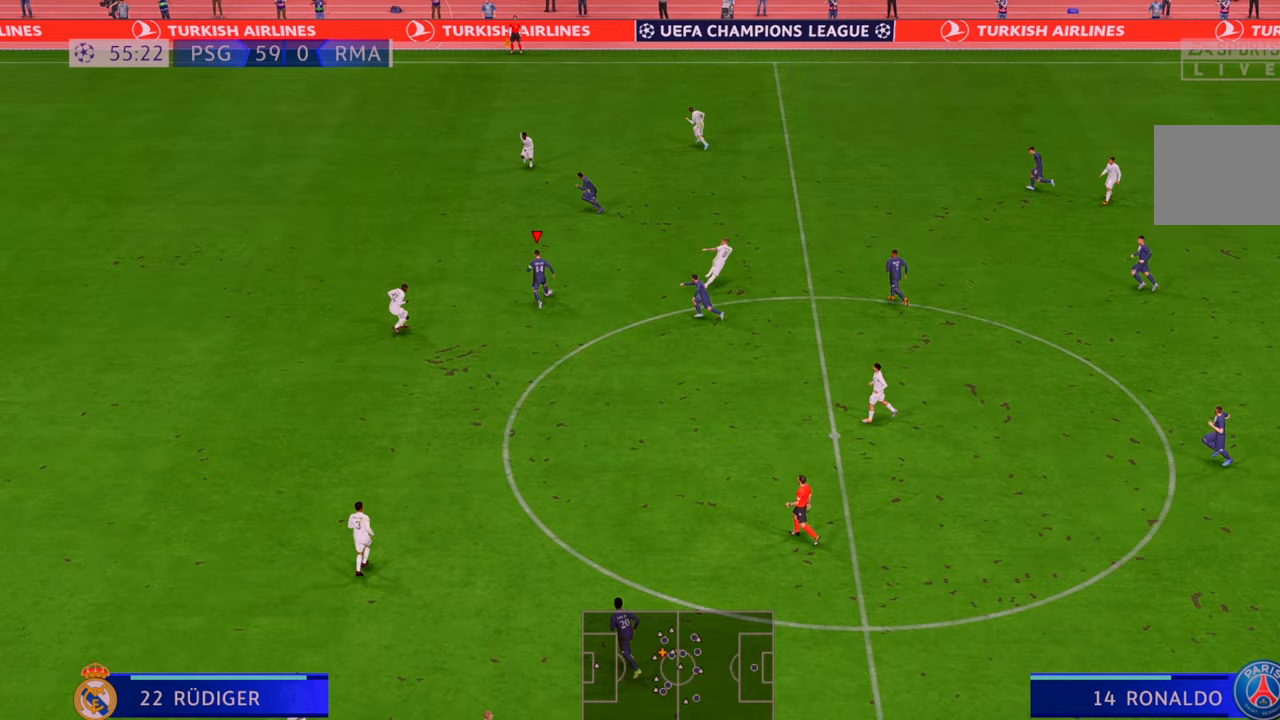
{"buttons": ["L1", "R2"], "left_stick": "left", "right_stick": "center", "events": [[250, "left_stick", "up-left"], [383, "left_stick", "left"], [417, "L1", "down"]]}
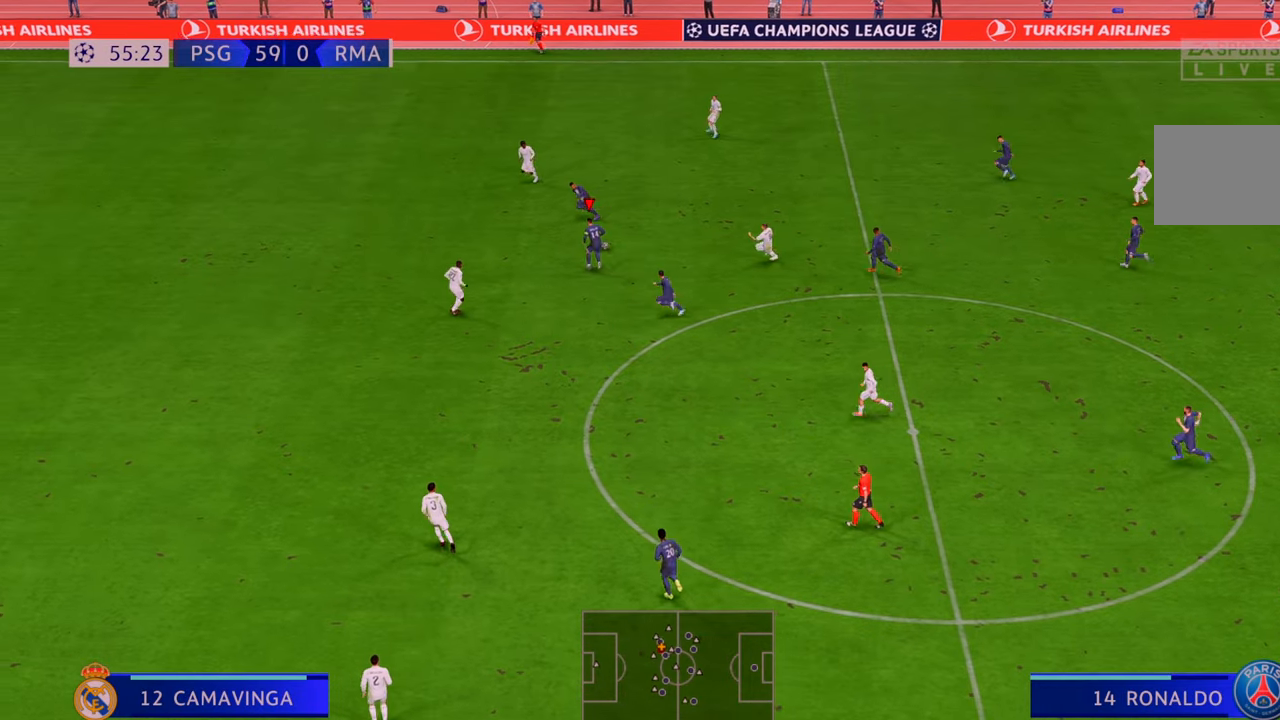
{"buttons": ["R2"], "left_stick": "down", "right_stick": "center", "events": [[33, "L1", "up"], [150, "A", "down"], [150, "left_stick", "down"], [283, "A", "up"]]}
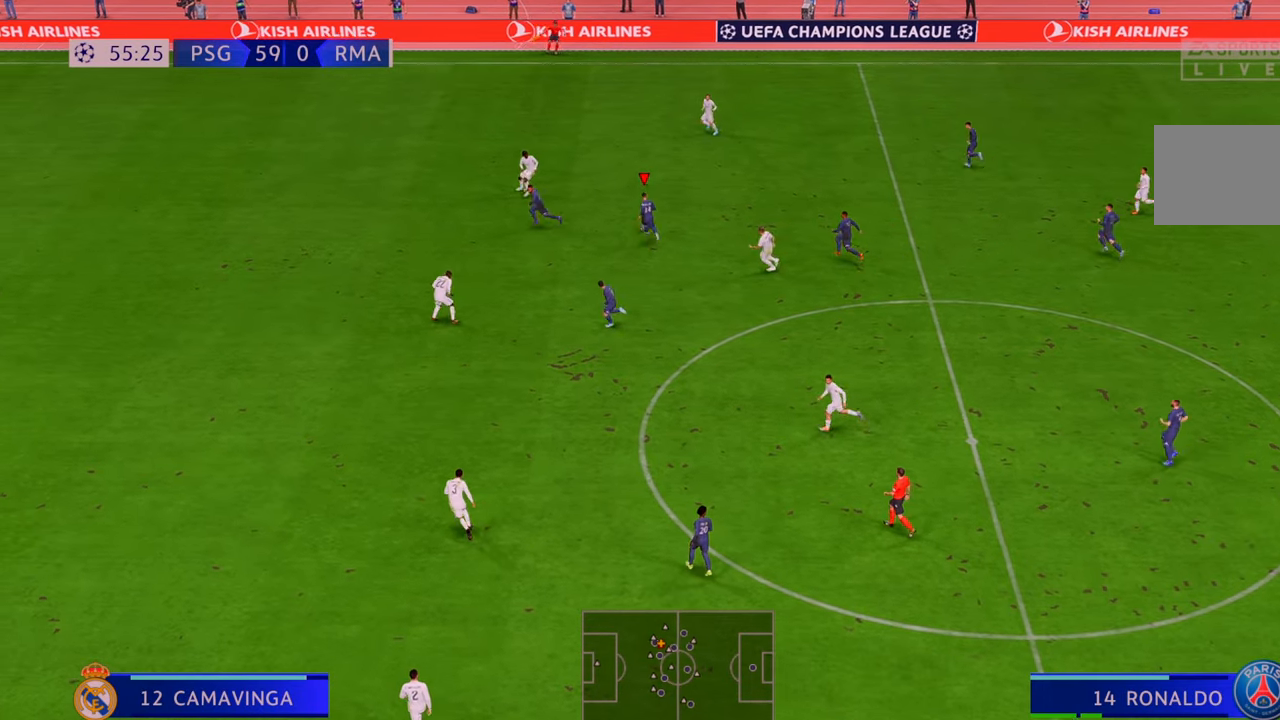
{"buttons": ["R2"], "left_stick": "down", "right_stick": "center", "events": []}
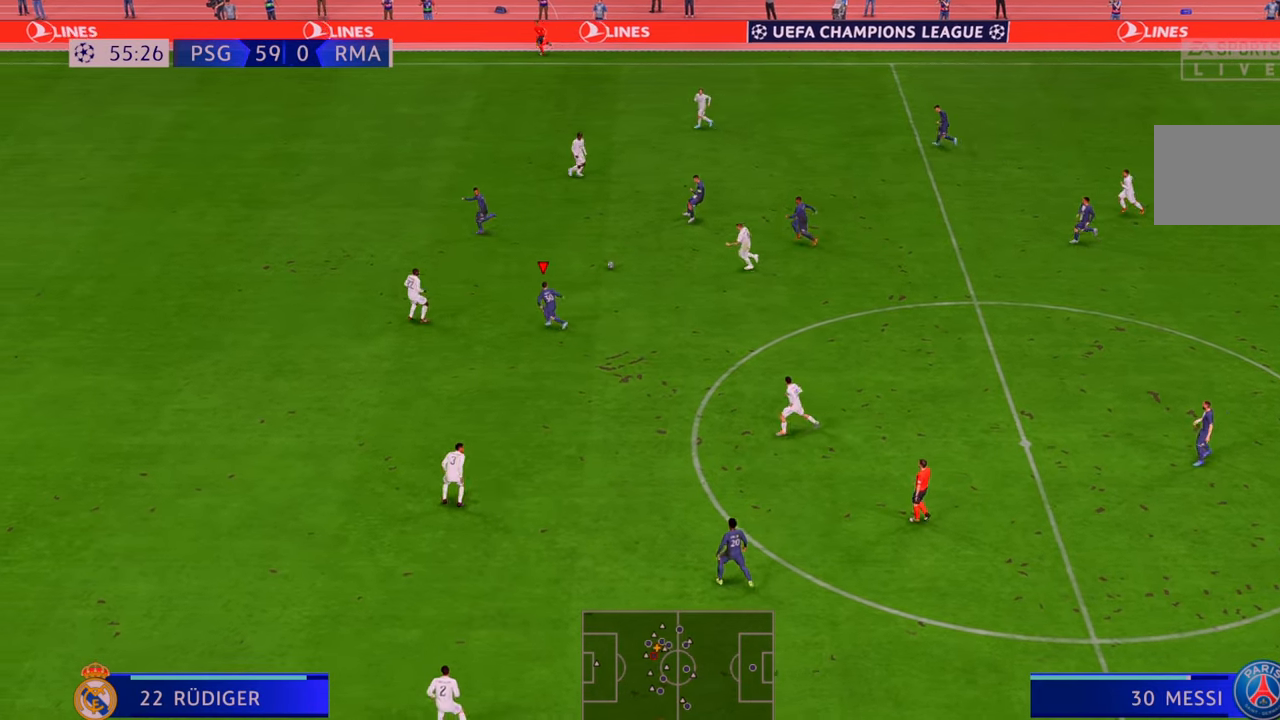
{"buttons": ["R2"], "left_stick": "down-left", "right_stick": "center", "events": [[50, "left_stick", "down-left"]]}
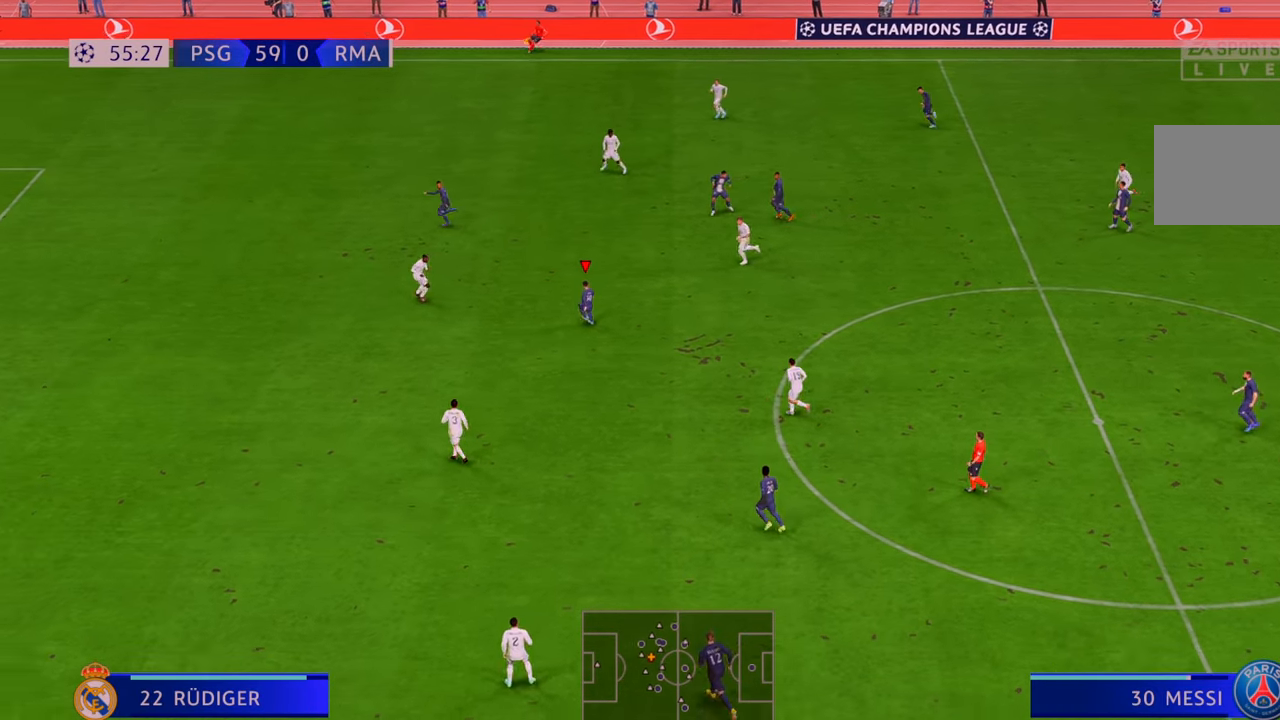
{"buttons": ["R2"], "left_stick": "left", "right_stick": "center", "events": [[183, "left_stick", "left"]]}
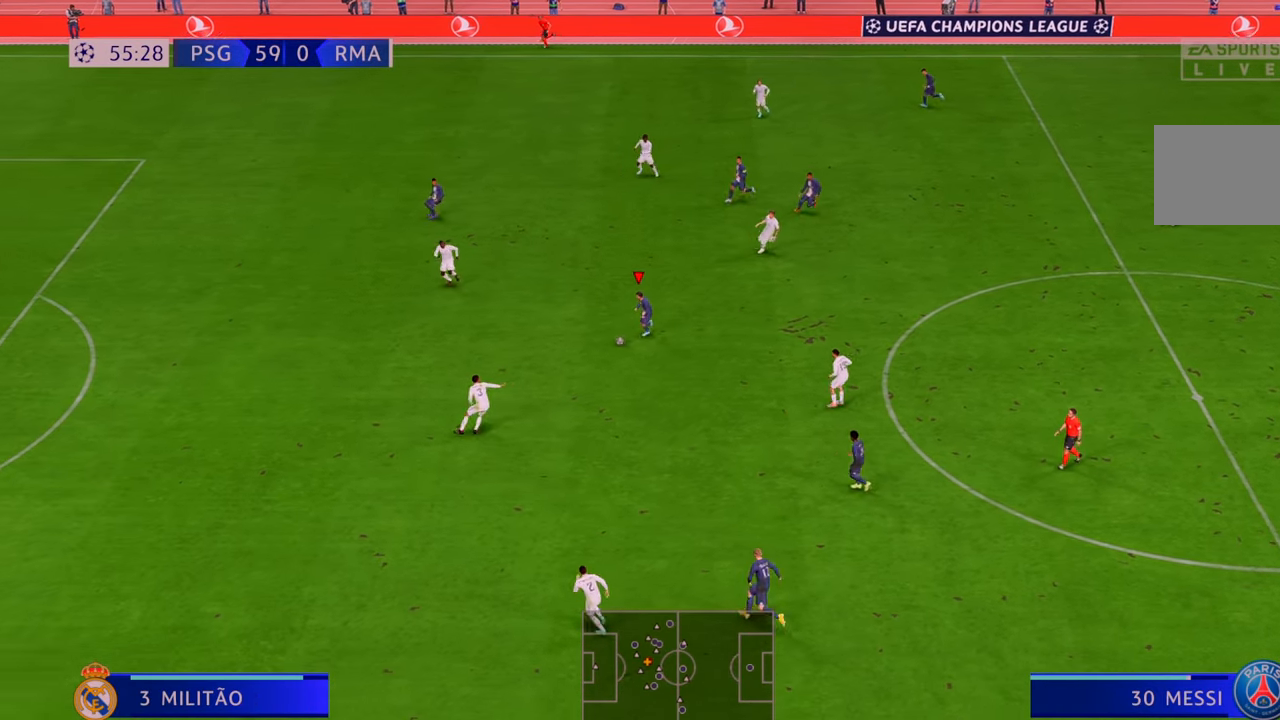
{"buttons": ["R2"], "left_stick": "up-left", "right_stick": "center", "events": [[83, "left_stick", "up-left"]]}
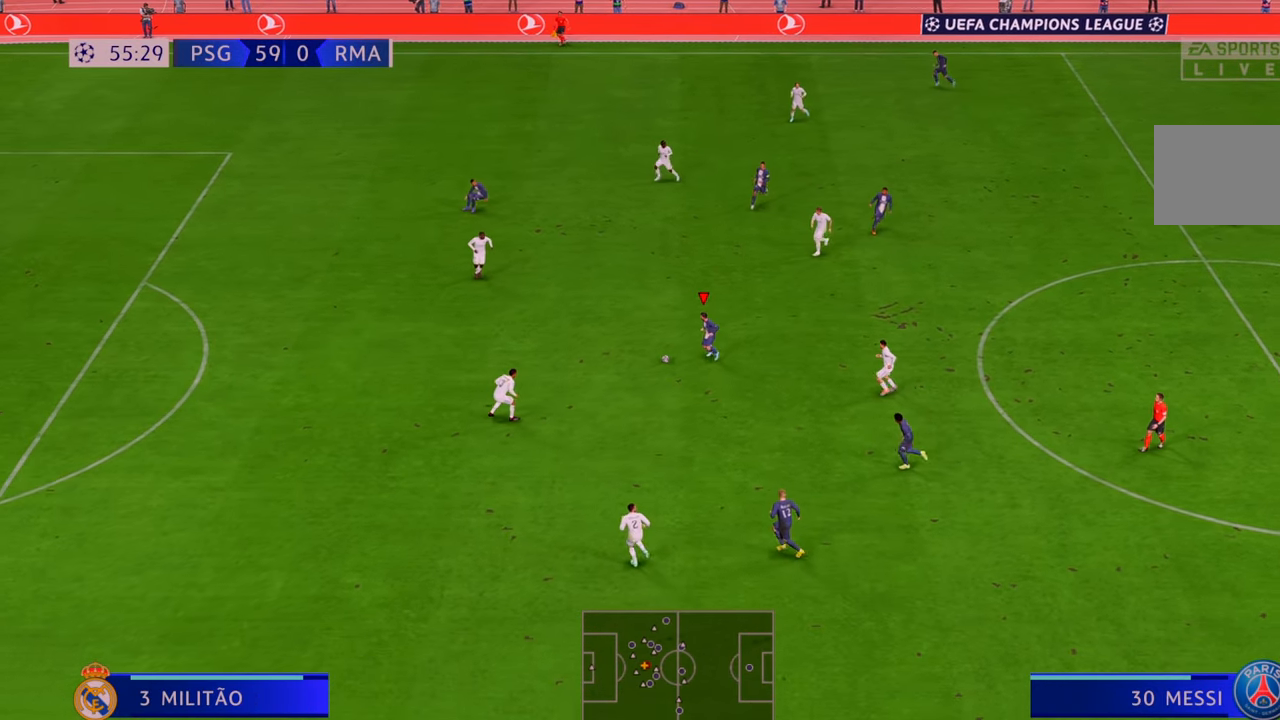
{"buttons": ["R2"], "left_stick": "up-left", "right_stick": "center", "events": []}
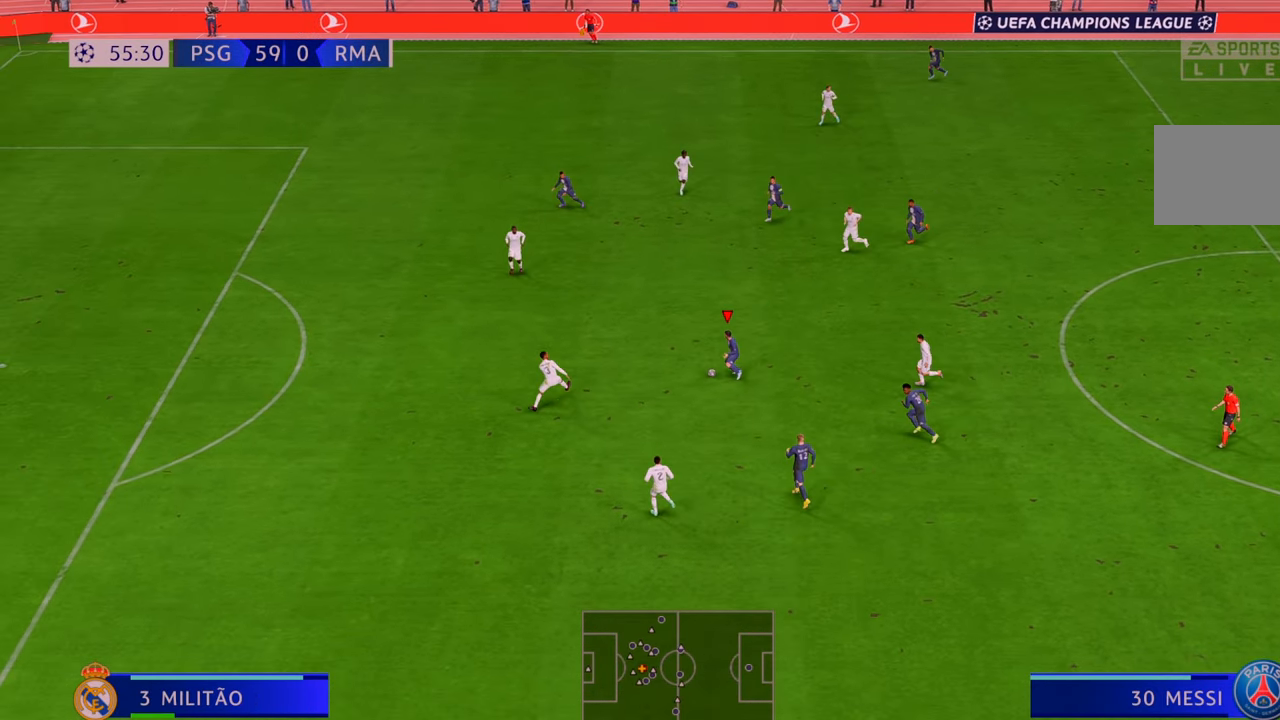
{"buttons": ["R2"], "left_stick": "up-left", "right_stick": "center", "events": []}
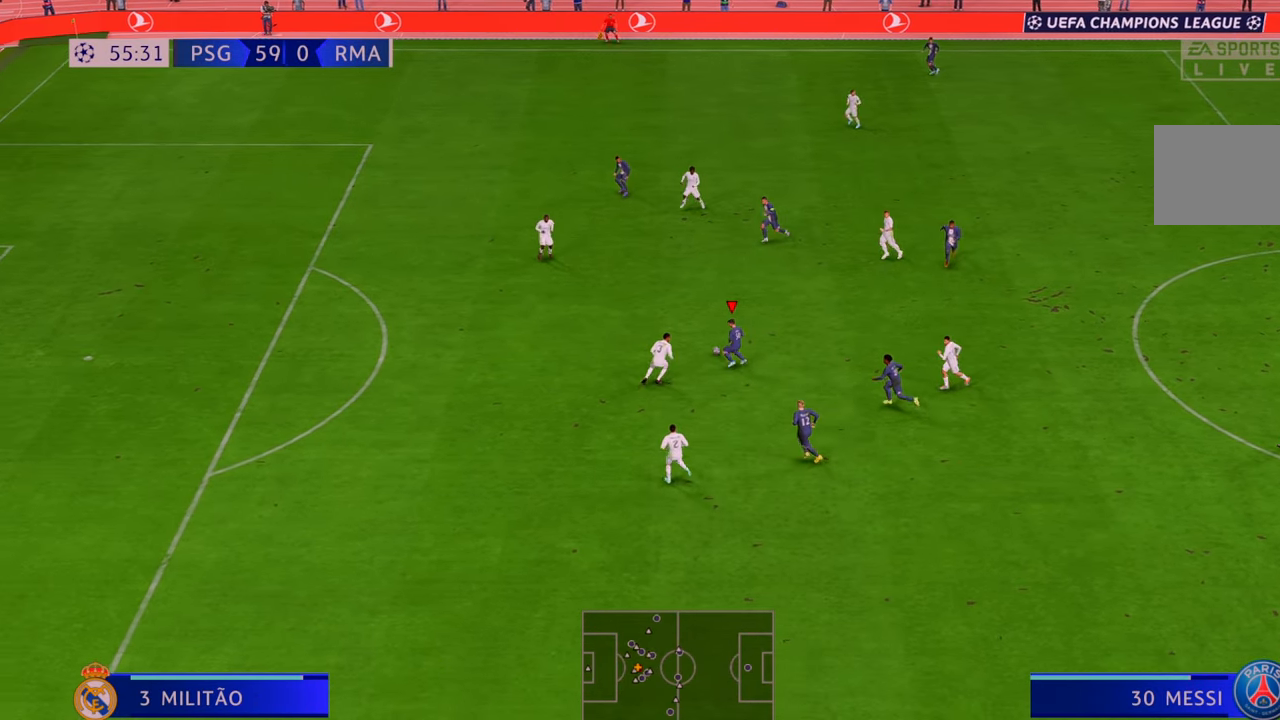
{"buttons": ["R2"], "left_stick": "left", "right_stick": "center", "events": [[467, "left_stick", "left"]]}
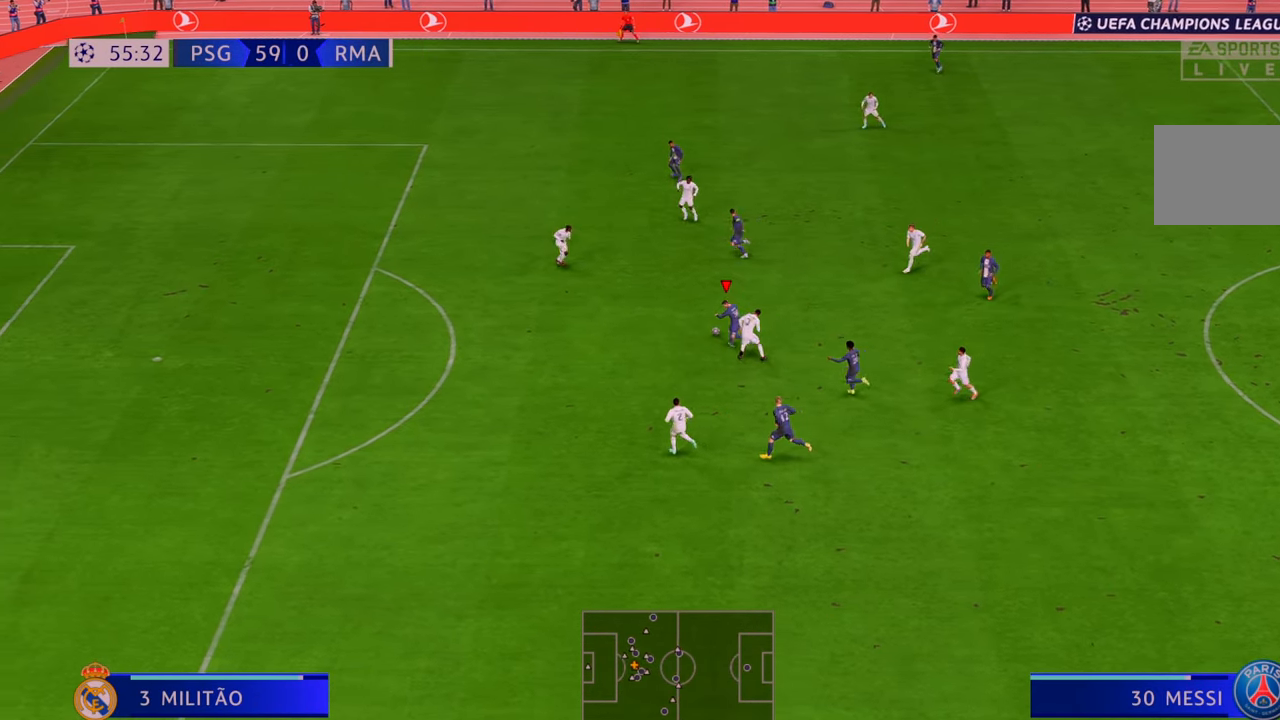
{"buttons": ["R2"], "left_stick": "down-left", "right_stick": "center", "events": [[333, "left_stick", "down-left"]]}
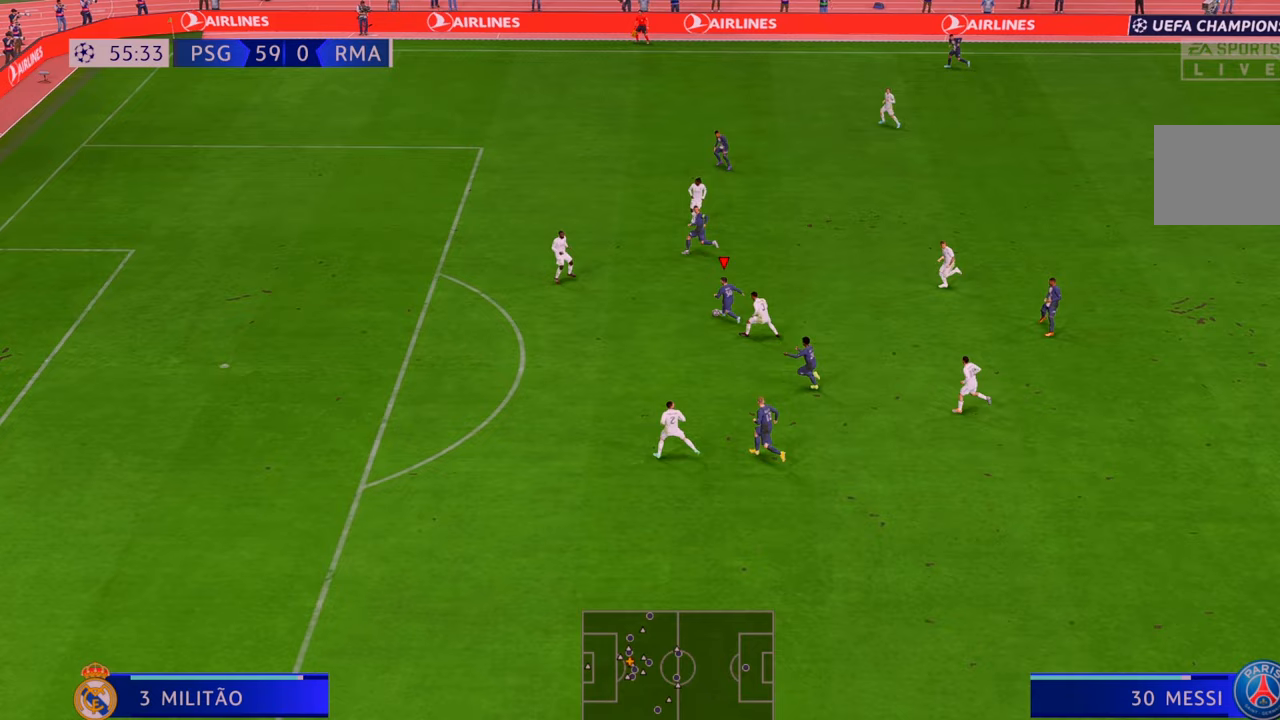
{"buttons": ["R2"], "left_stick": "left", "right_stick": "center", "events": [[383, "left_stick", "left"]]}
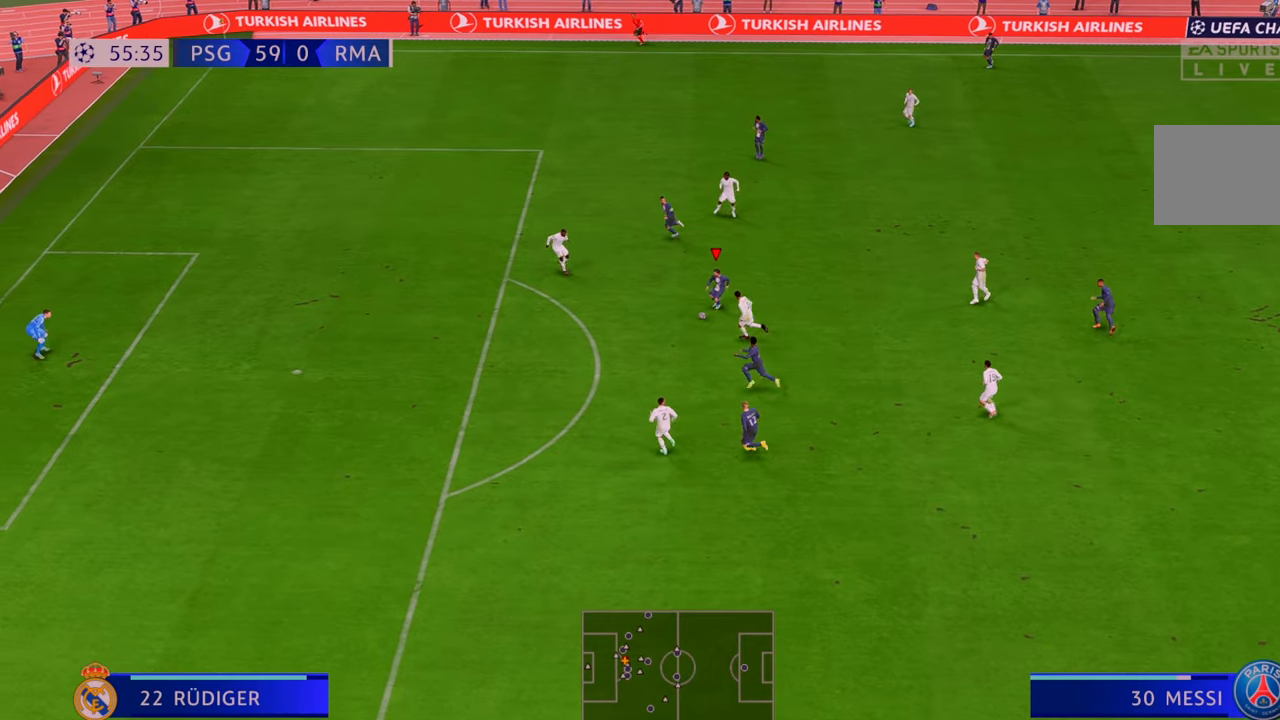
{"buttons": ["R2"], "left_stick": "left", "right_stick": "center", "events": []}
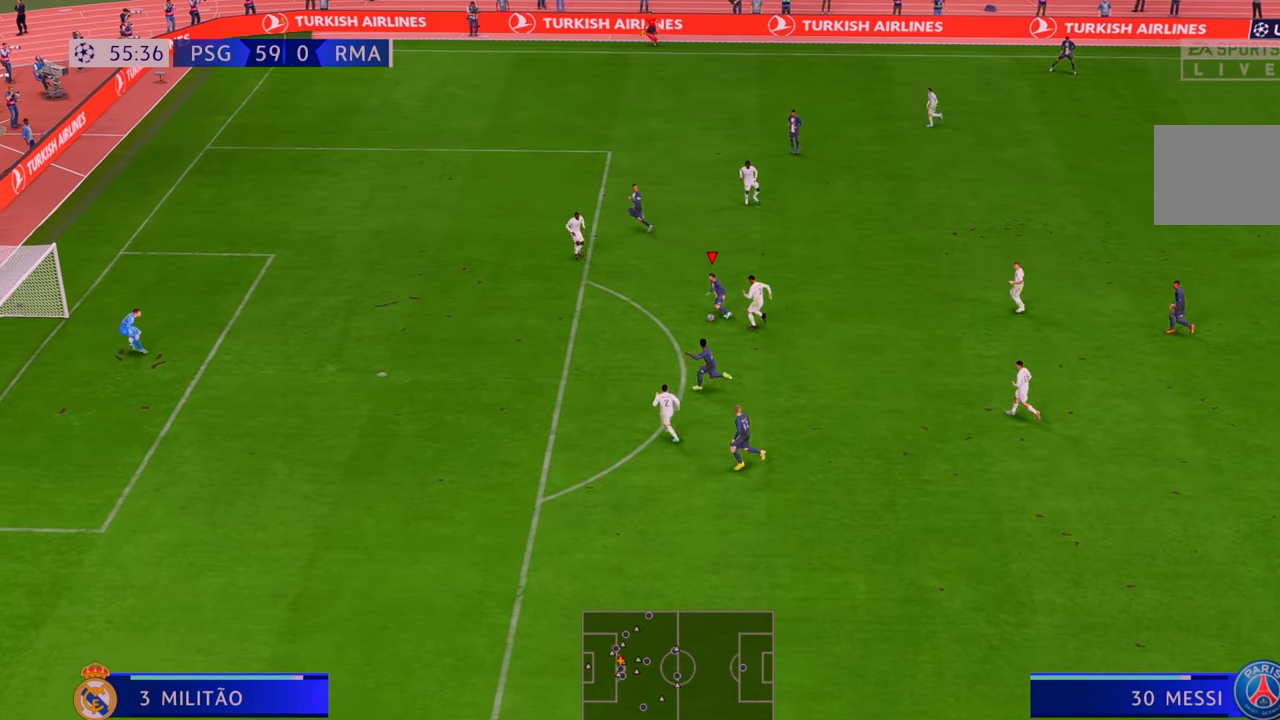
{"buttons": ["R2"], "left_stick": "left", "right_stick": "center", "events": []}
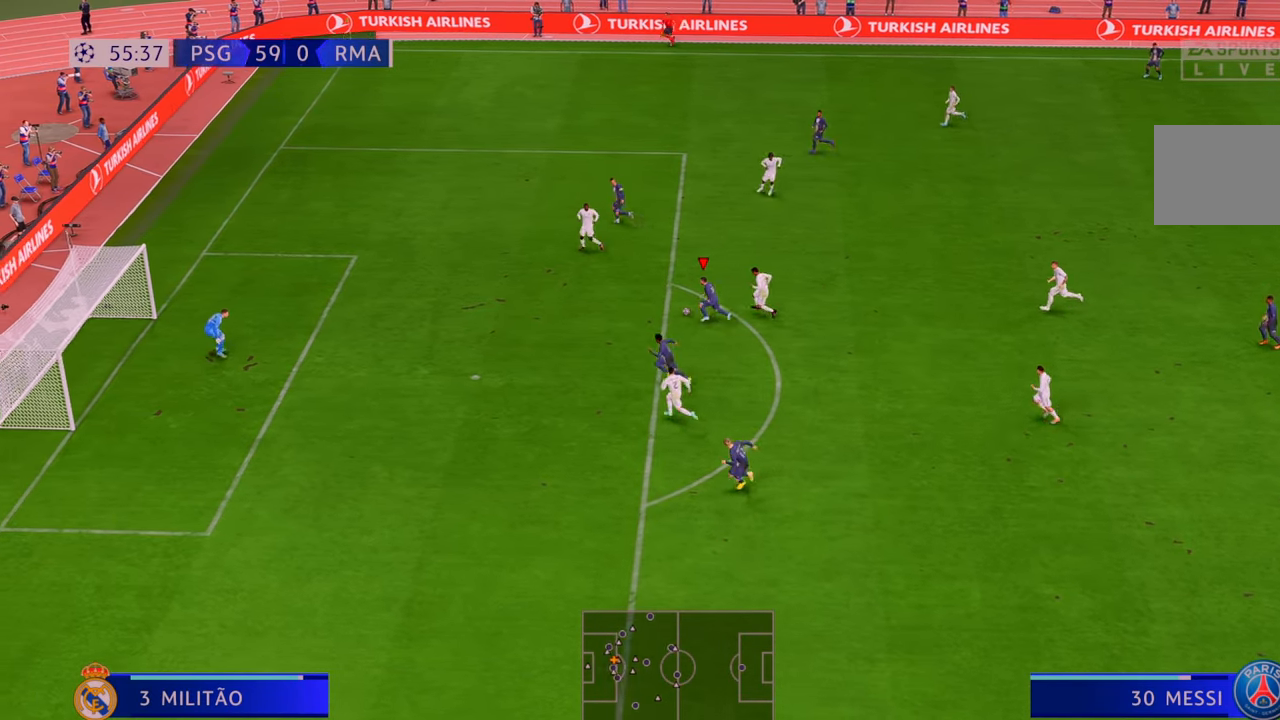
{"buttons": ["B"], "left_stick": "down", "right_stick": "center", "events": [[83, "left_stick", "down-left"], [383, "left_stick", "down"], [467, "R2", "up"], [483, "B", "down"]]}
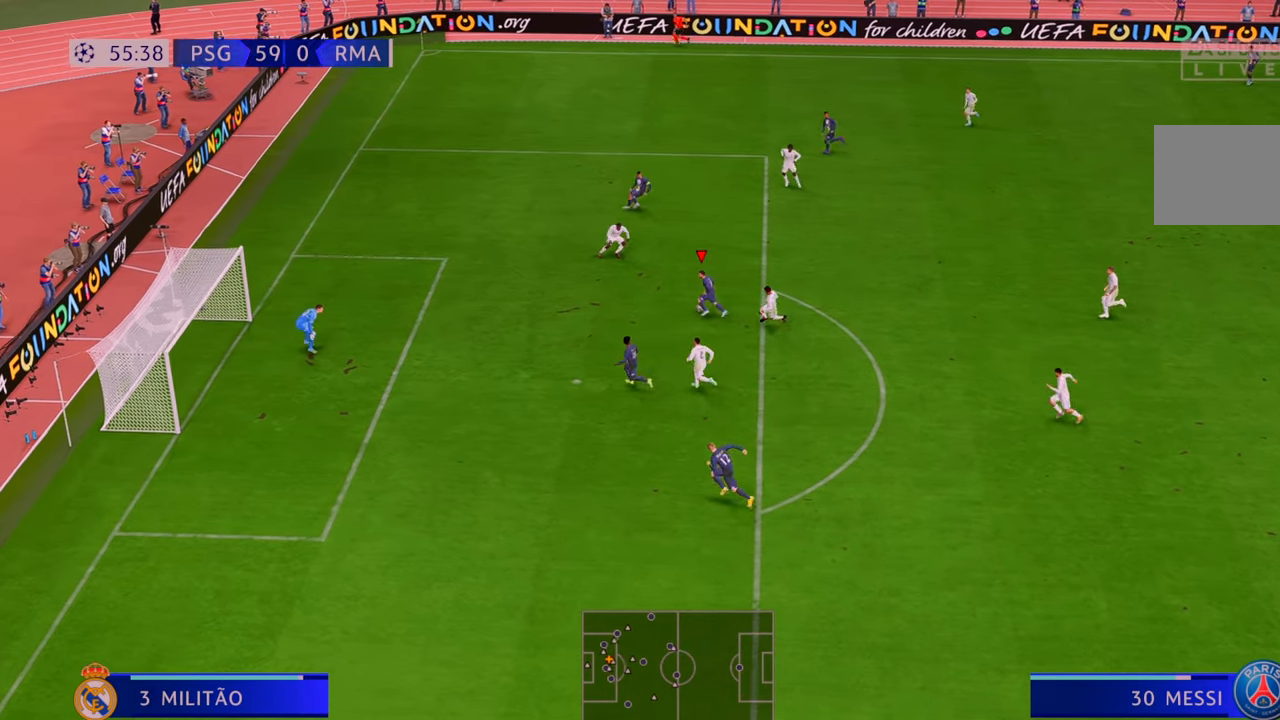
{"buttons": [], "left_stick": "down", "right_stick": "center", "events": [[183, "B", "up"]]}